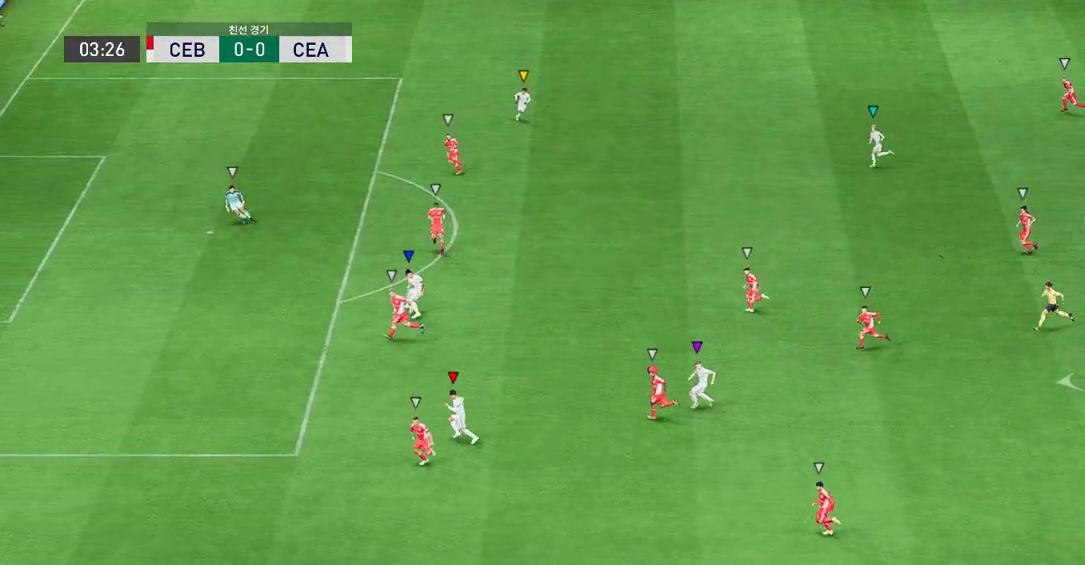
Gameplay with a controller (Xbox layout); each line is a JSON object with the inputs held at the frame after it. "events" lists button and stick changes between this image and that frame as [ms after this image, input, new state], when the widget could be followed in between. Not read: L3 R3 right_stick.
{"buttons": ["R2"], "left_stick": "left", "events": [[352, "R2", "down"]]}
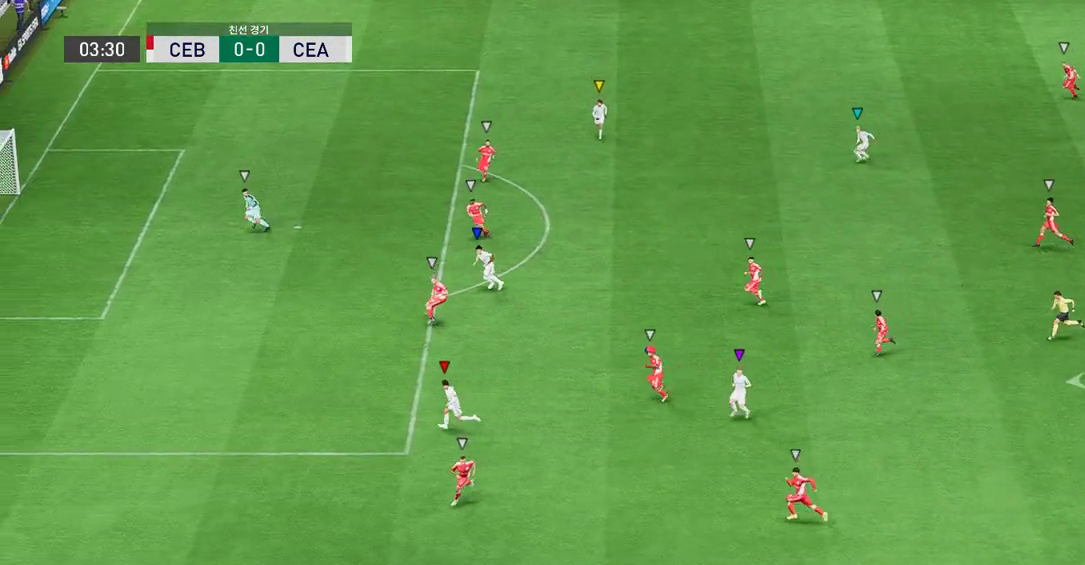
{"buttons": [], "left_stick": "left", "events": [[167, "R2", "up"]]}
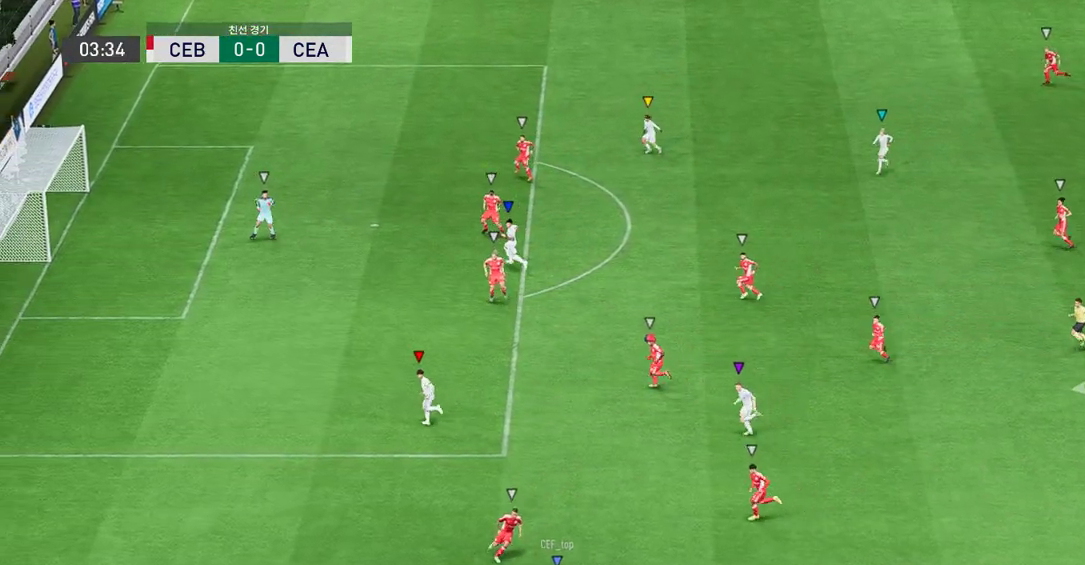
{"buttons": ["L2"], "left_stick": "down-right", "events": [[184, "left_stick", "center"], [285, "L2", "down"], [285, "left_stick", "right"], [403, "left_stick", "down-right"]]}
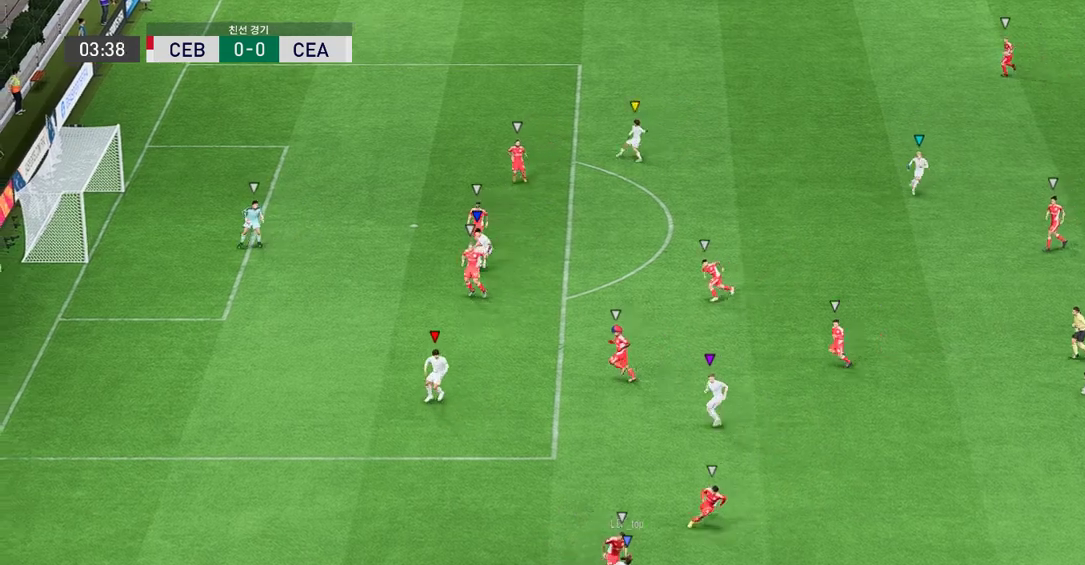
{"buttons": [], "left_stick": "down-right", "events": [[369, "L2", "up"]]}
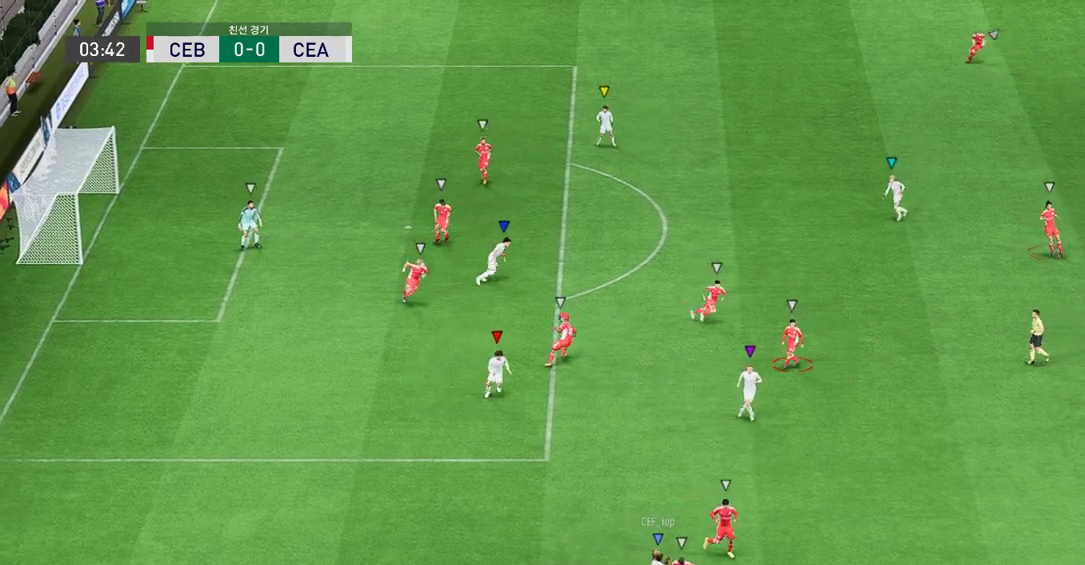
{"buttons": ["R2"], "left_stick": "down-right", "events": [[84, "R2", "down"]]}